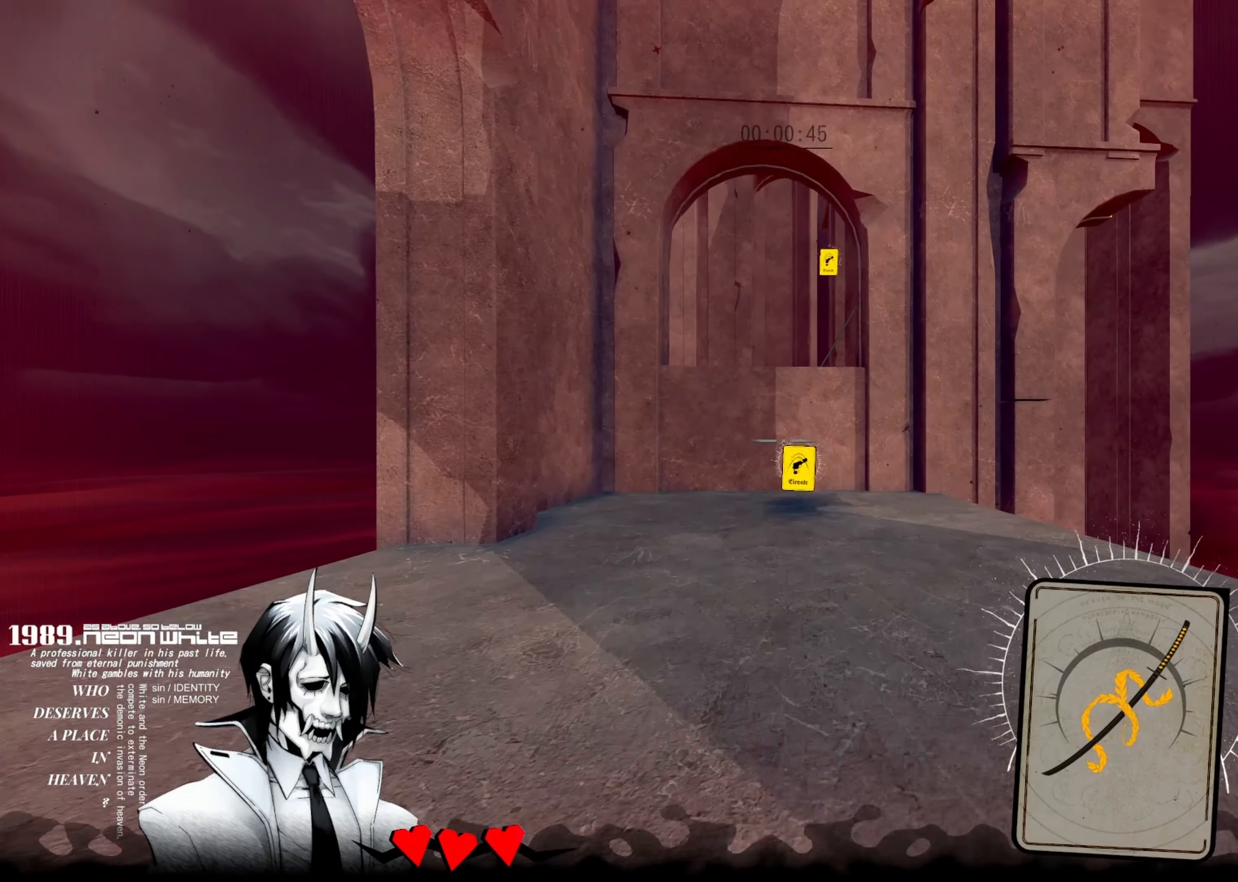
Gameplay with keyboard; each line is a JSON object with the keys held at the frame after it. "events" lists presses ("down") and releases ("up") of "aim", "cards", "down", "left", "right", "space", "swap" and "up" between this image and that frame as [ms after this image, input, new state], when the widget could be followed in between. No other keys are recorded. Mouse input is not recorded. Key names are as the overlay labels them; some are game actions (e.g. jump) rather than physical keys.
{"keys": ["up"], "events": []}
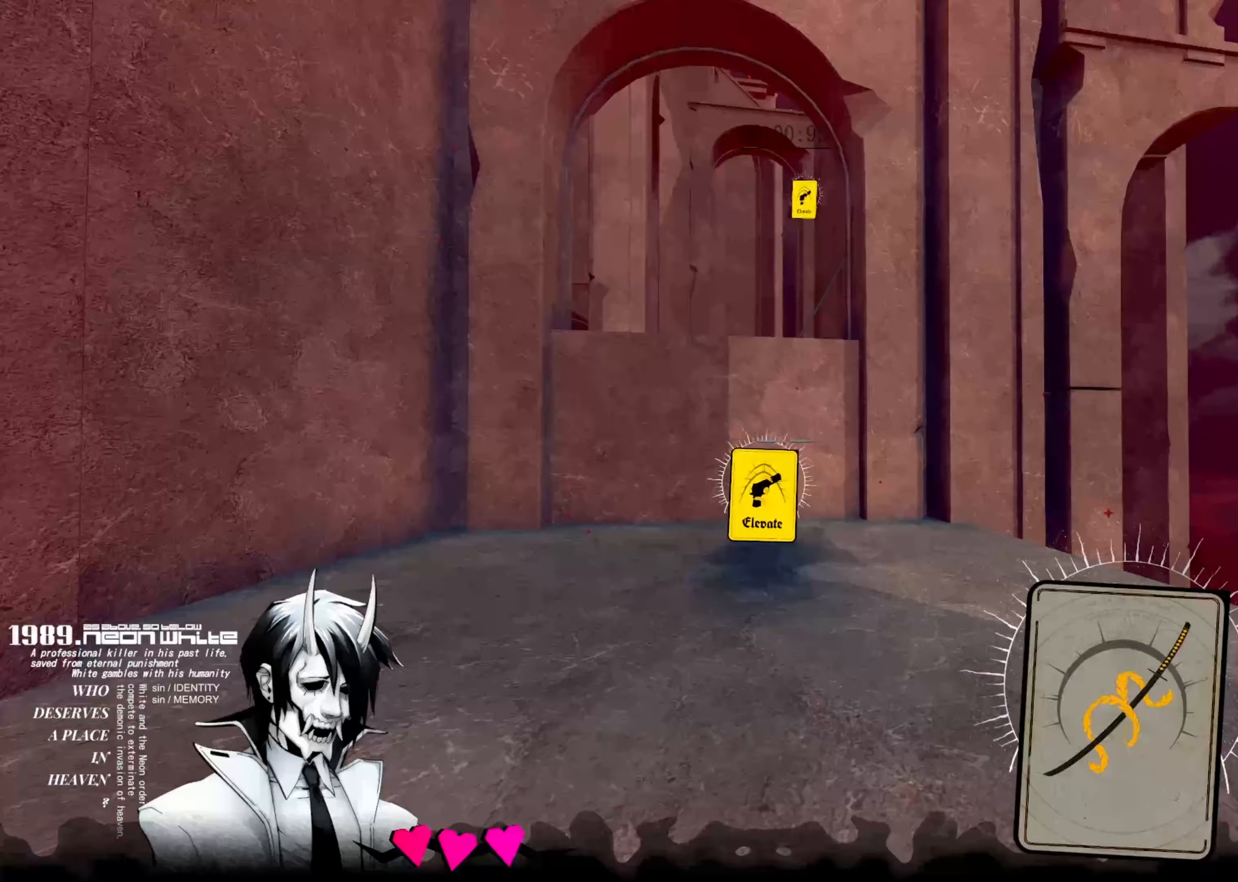
{"keys": ["up"], "events": [[284, "space", "down"], [434, "space", "up"]]}
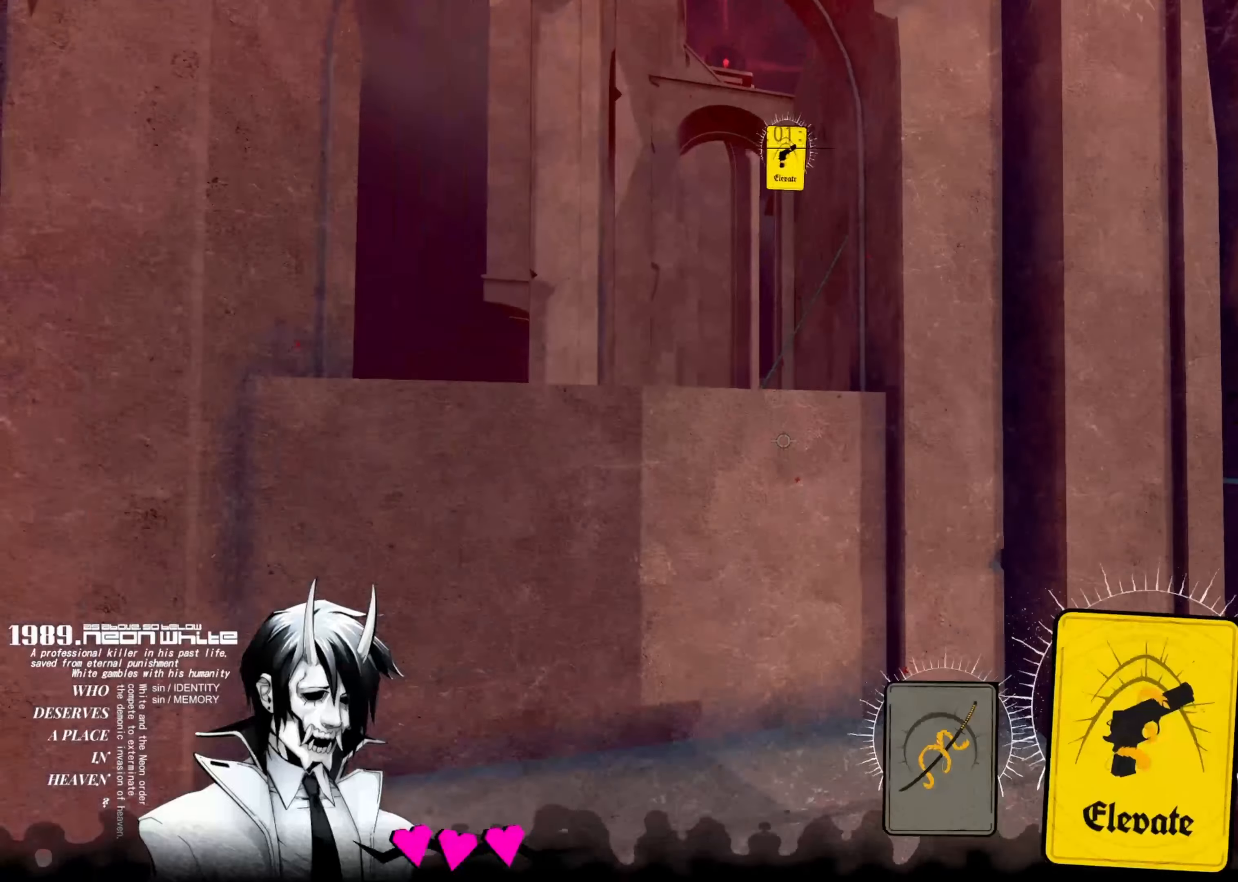
{"keys": ["up"], "events": [[200, "cards", "down"], [317, "cards", "up"]]}
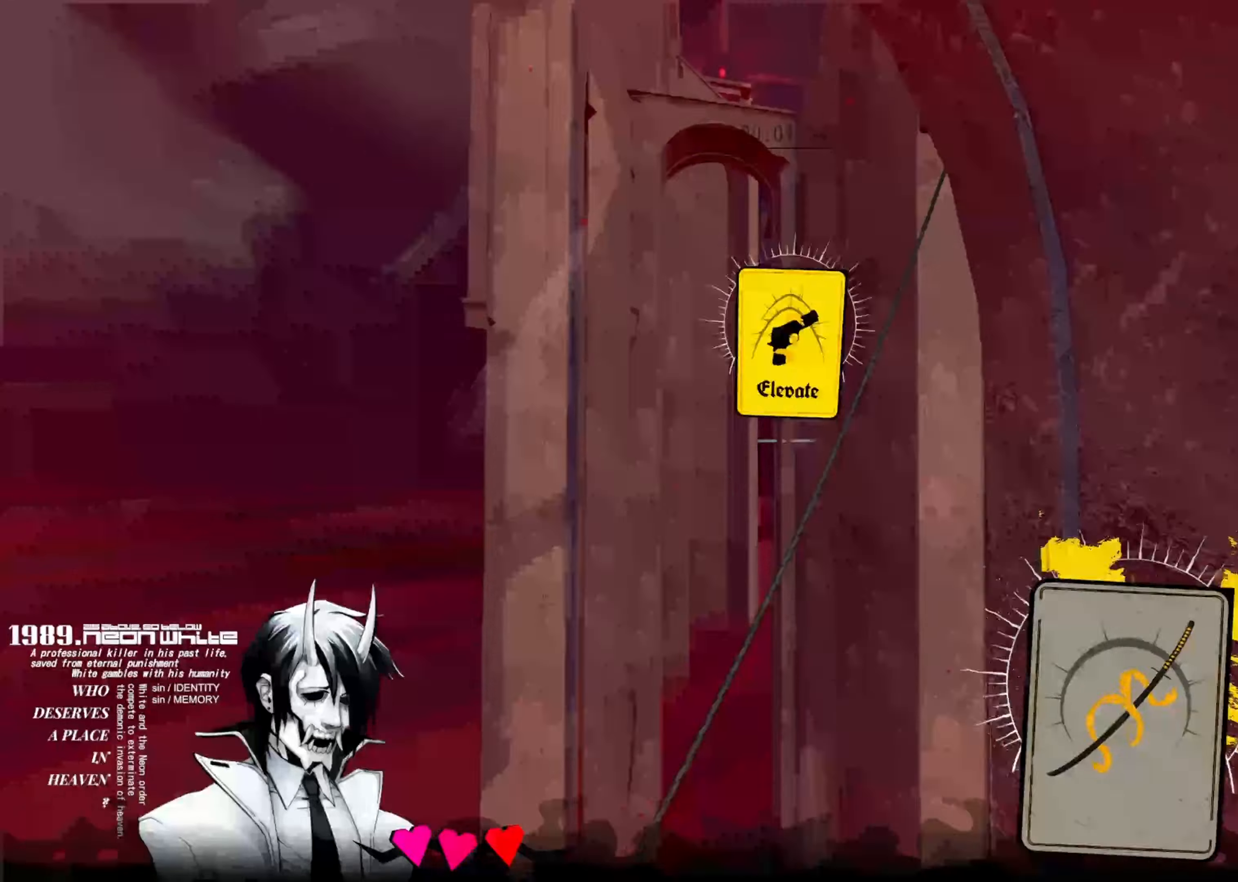
{"keys": ["up"]}
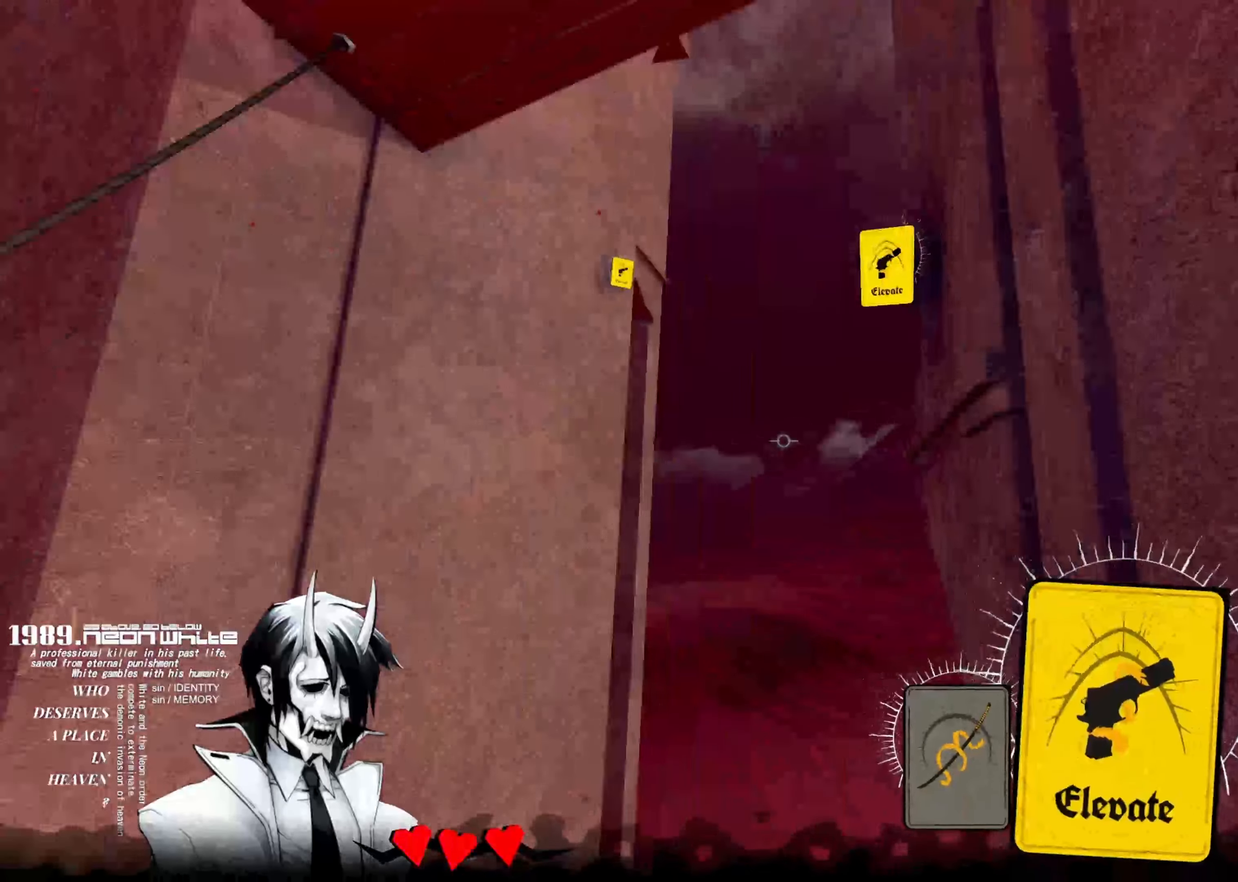
{"keys": ["up"], "events": [[184, "cards", "down"], [317, "cards", "up"]]}
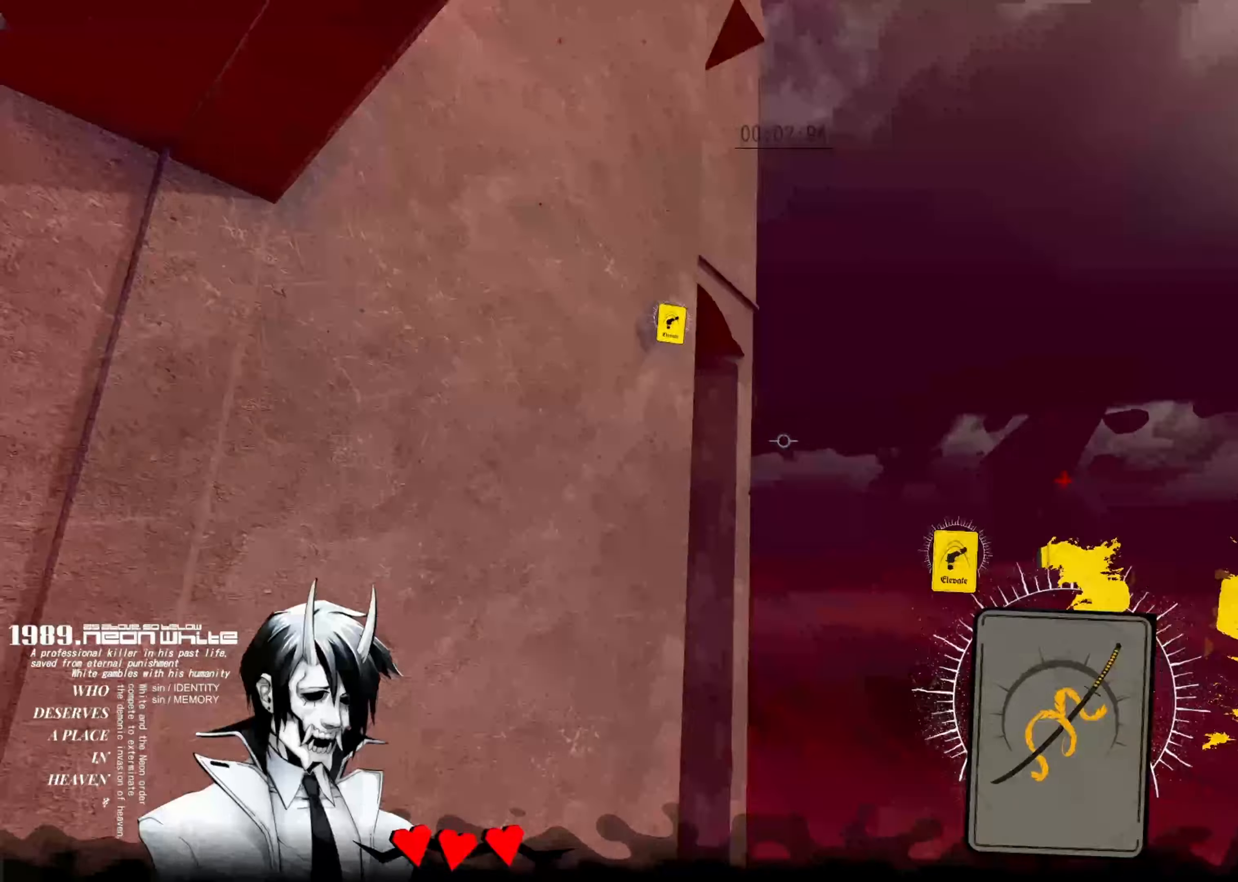
{"keys": ["up"], "events": []}
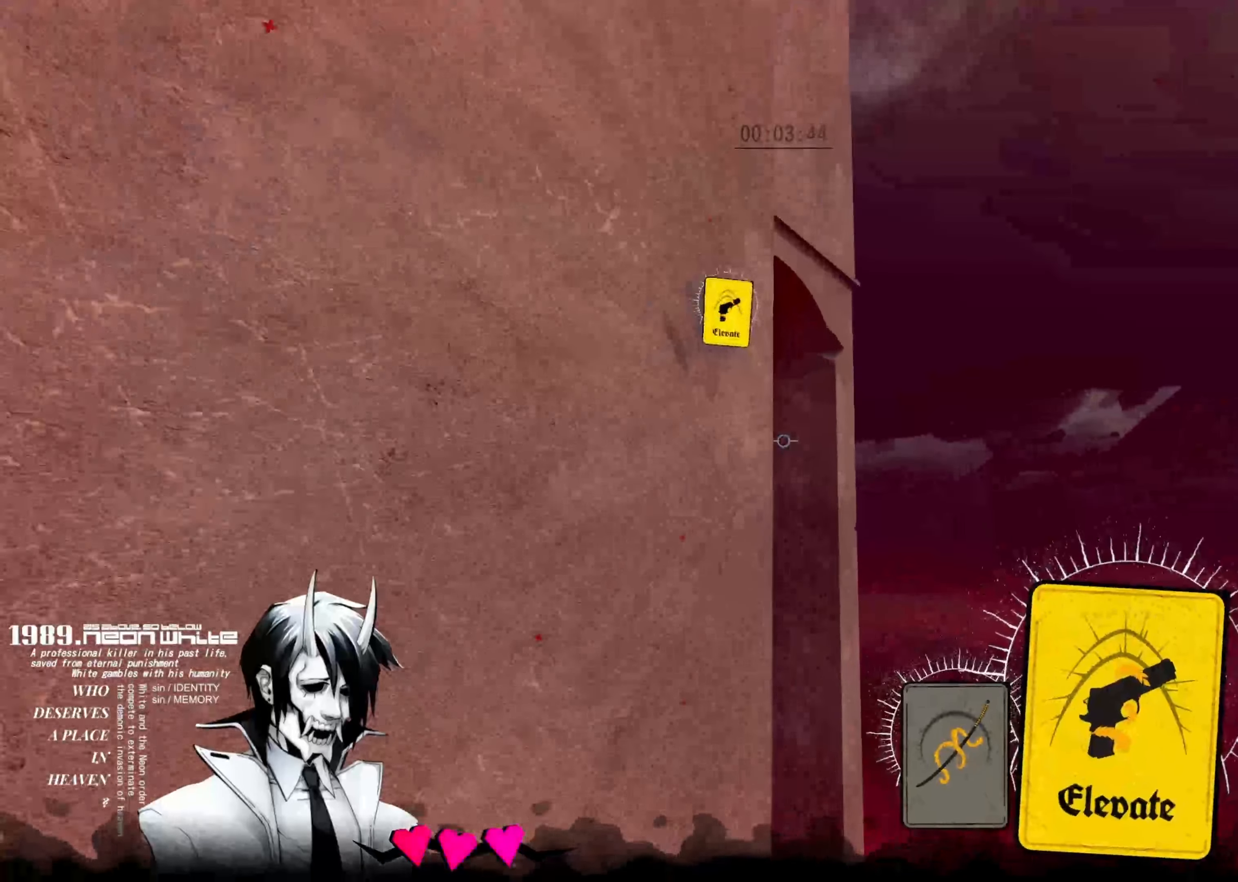
{"keys": ["cards", "up"], "events": [[417, "cards", "down"]]}
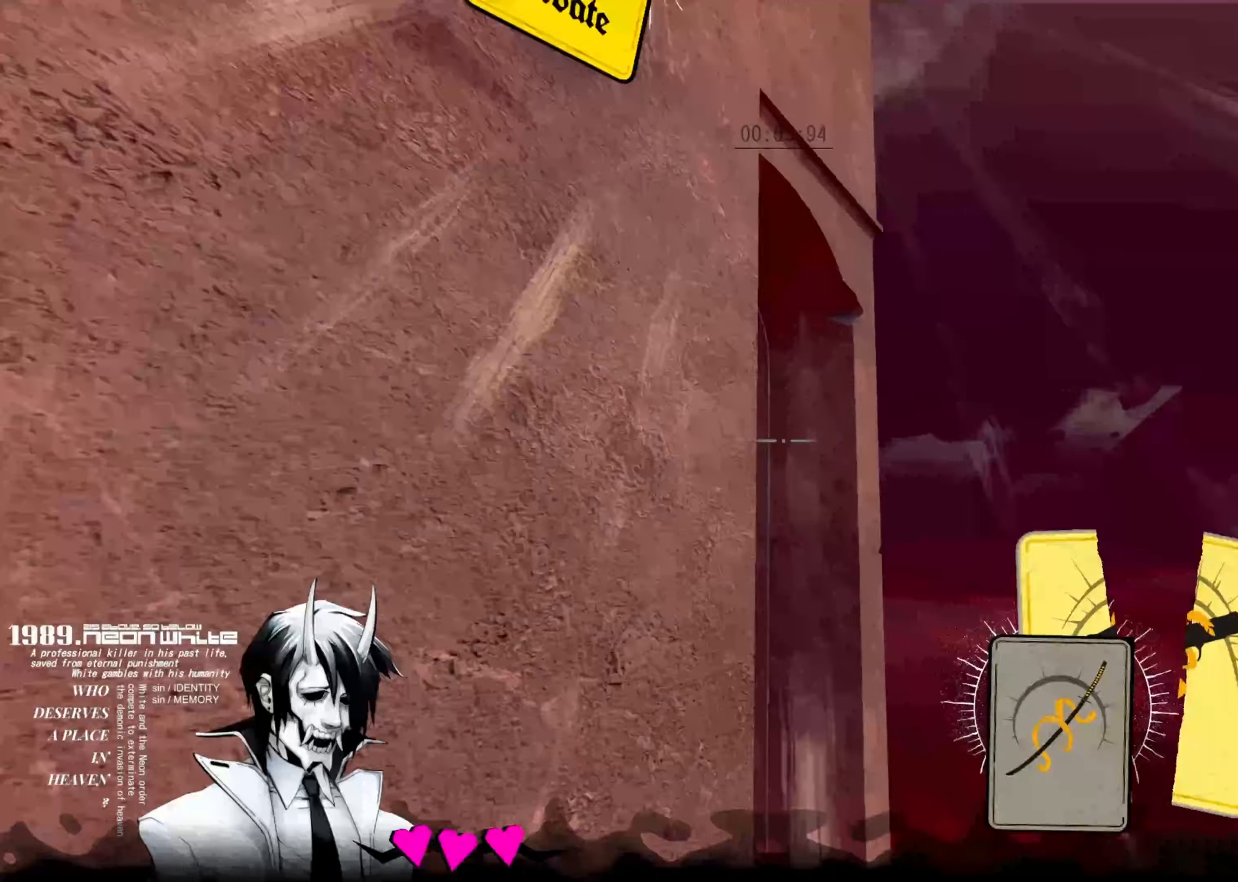
{"keys": ["up"], "events": [[67, "cards", "up"]]}
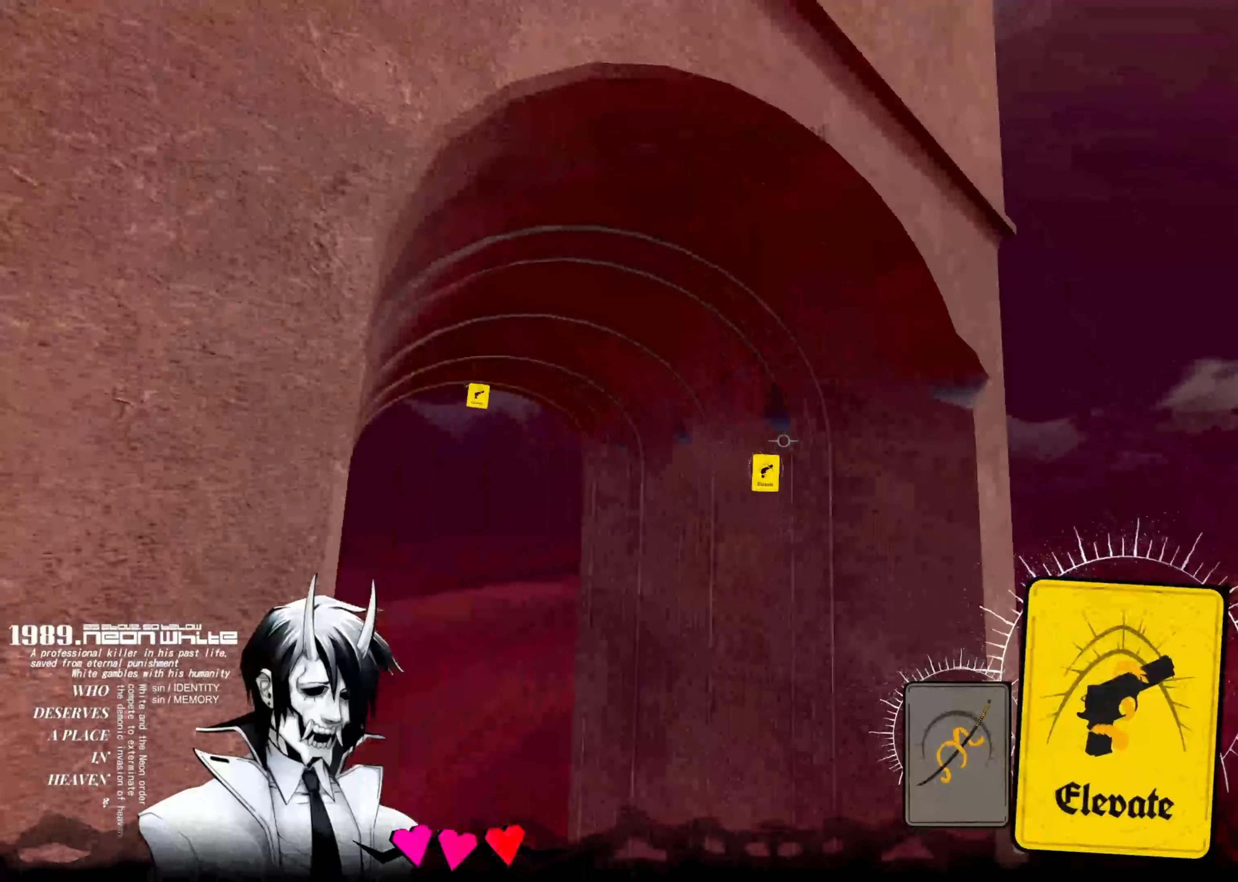
{"keys": ["up"], "events": []}
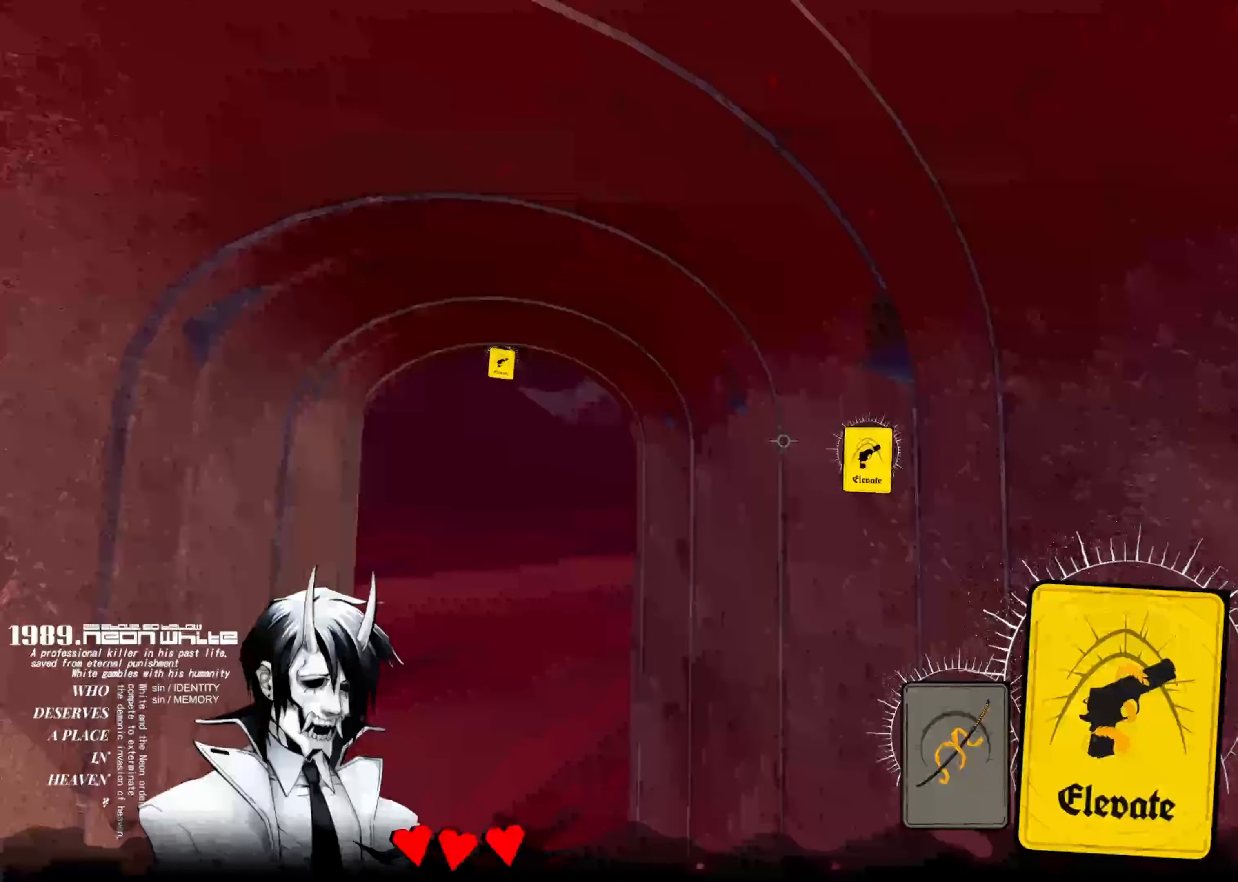
{"keys": ["cards", "up"], "events": [[450, "cards", "down"]]}